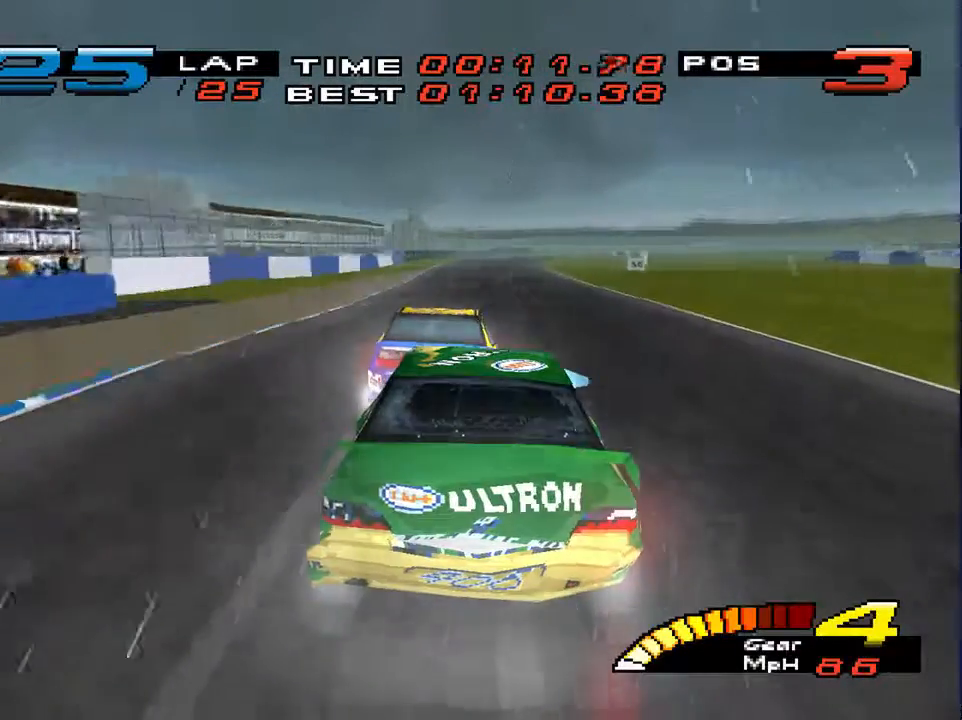
Gameplay with a controller (PlayStation layout); each line is a JSON object with the inputs held at the frame after it. "events" lists button and stick changes between this image and that frame as [ms after this image, input, new state], when the widget could be followed in between. Not read: L3 R3.
{"buttons": [], "left_stick": "down", "right_stick": "left", "events": [[433, "right_stick", "left"]]}
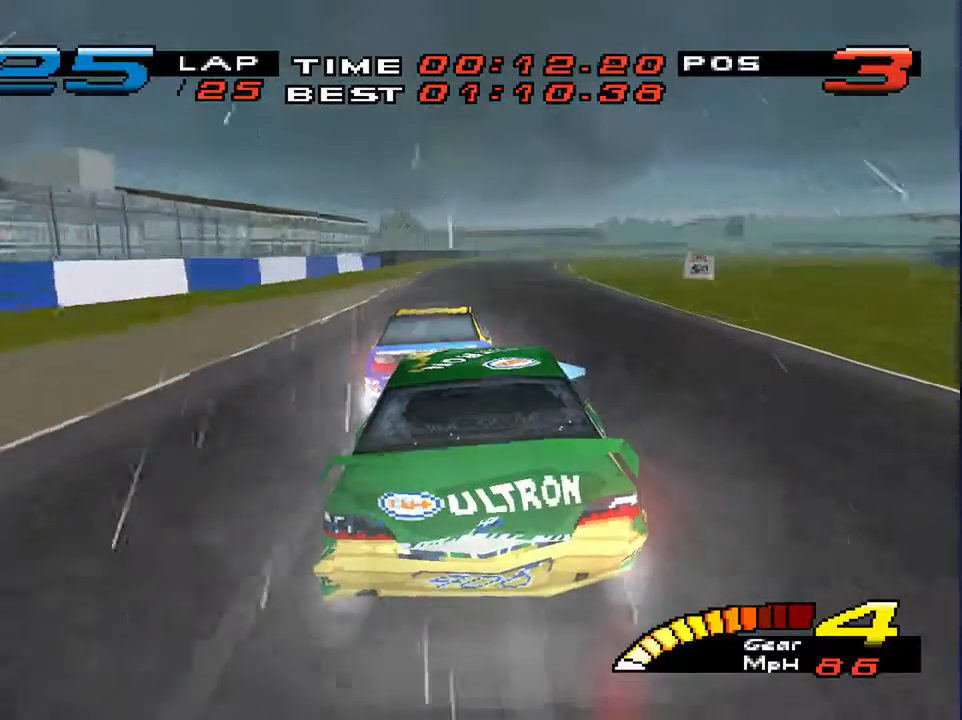
{"buttons": [], "left_stick": "down", "right_stick": "center", "events": [[33, "right_stick", "center"]]}
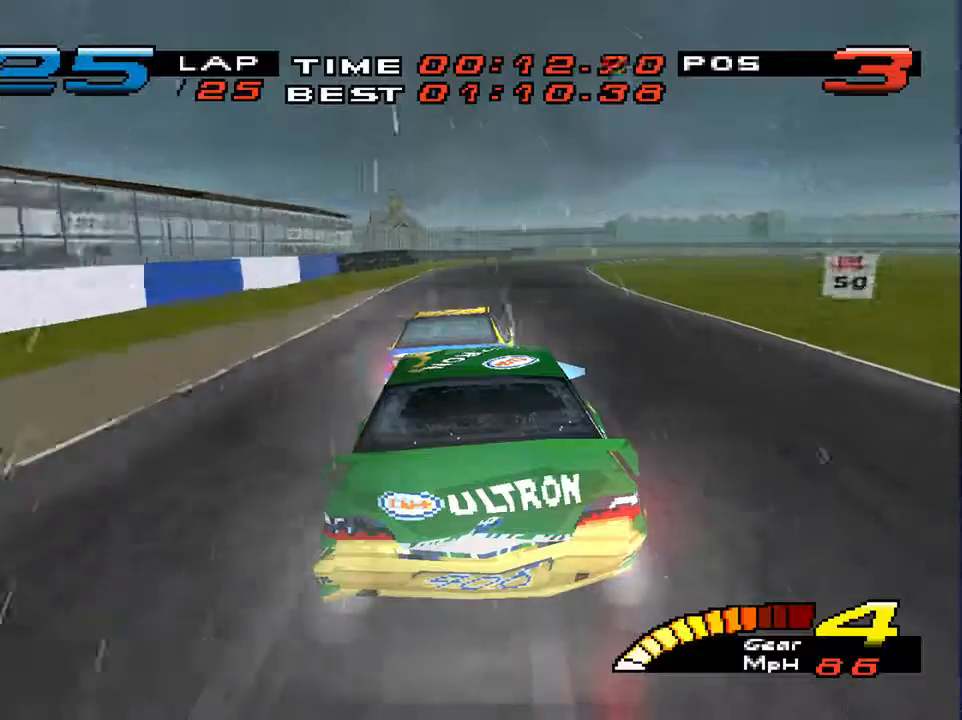
{"buttons": [], "left_stick": "down", "right_stick": "center", "events": []}
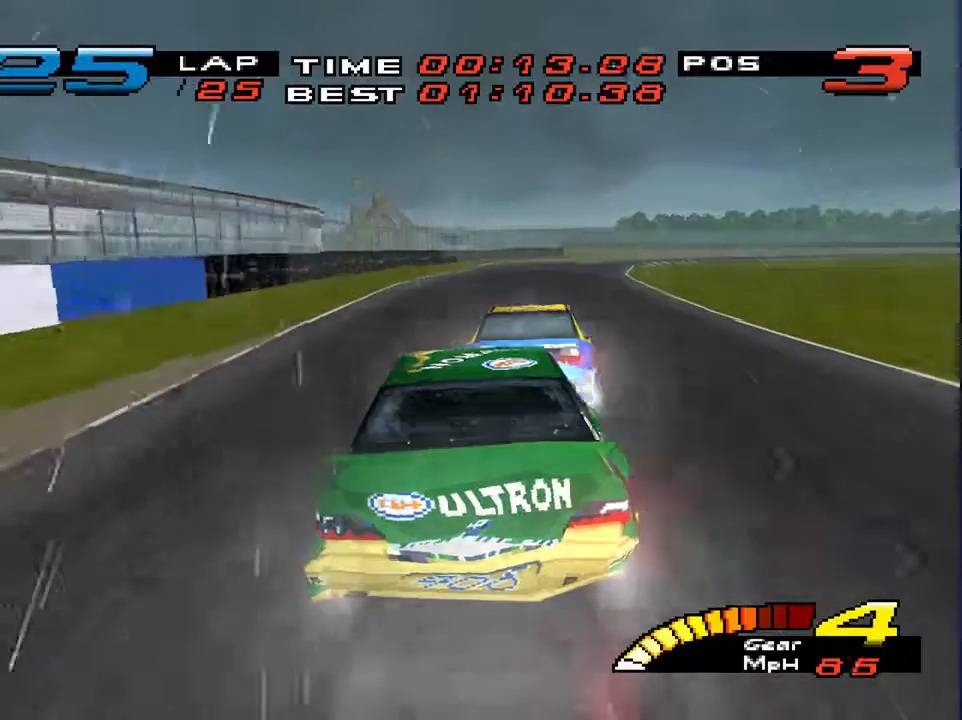
{"buttons": [], "left_stick": "down", "right_stick": "center", "events": [[100, "left_stick", "down-right"], [300, "left_stick", "down"]]}
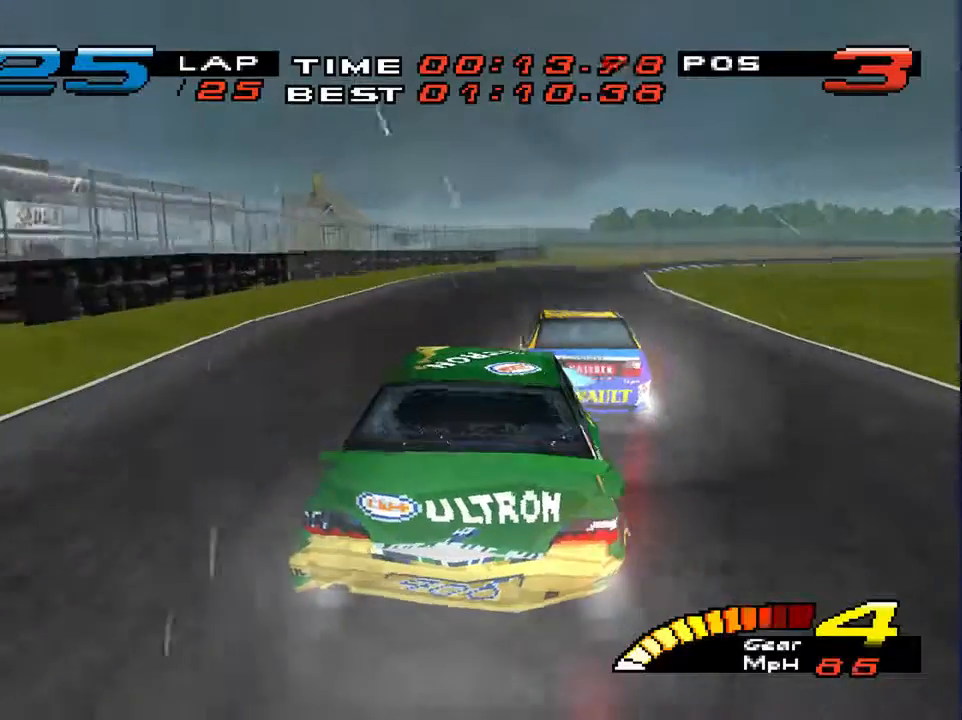
{"buttons": [], "left_stick": "down", "right_stick": "center", "events": [[200, "left_stick", "down-right"], [367, "left_stick", "down"]]}
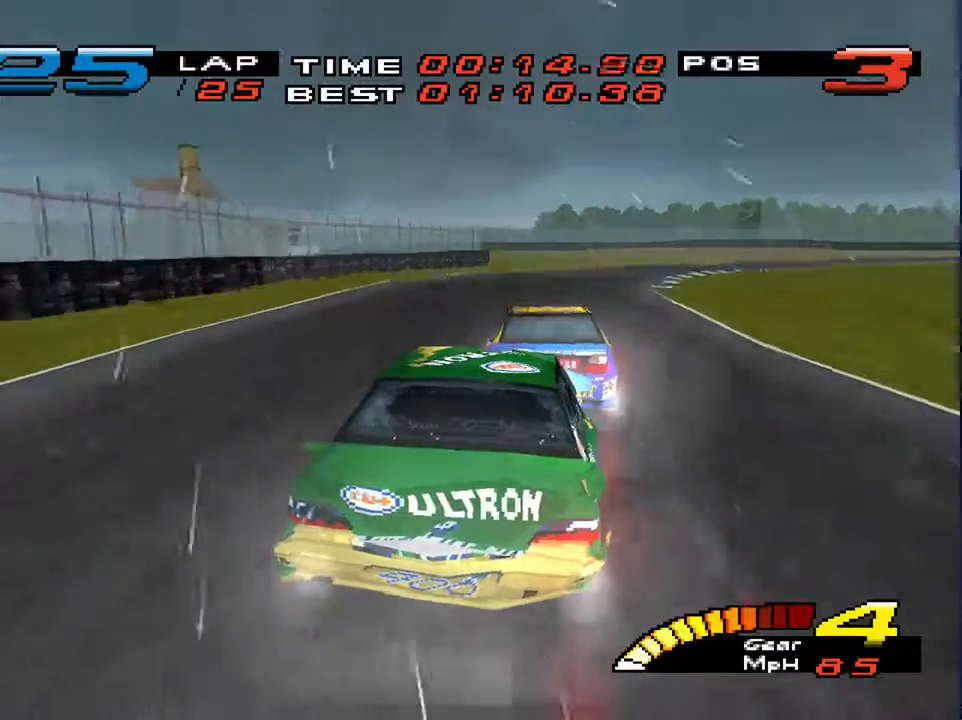
{"buttons": [], "left_stick": "down-right", "right_stick": "center", "events": [[367, "left_stick", "down-right"]]}
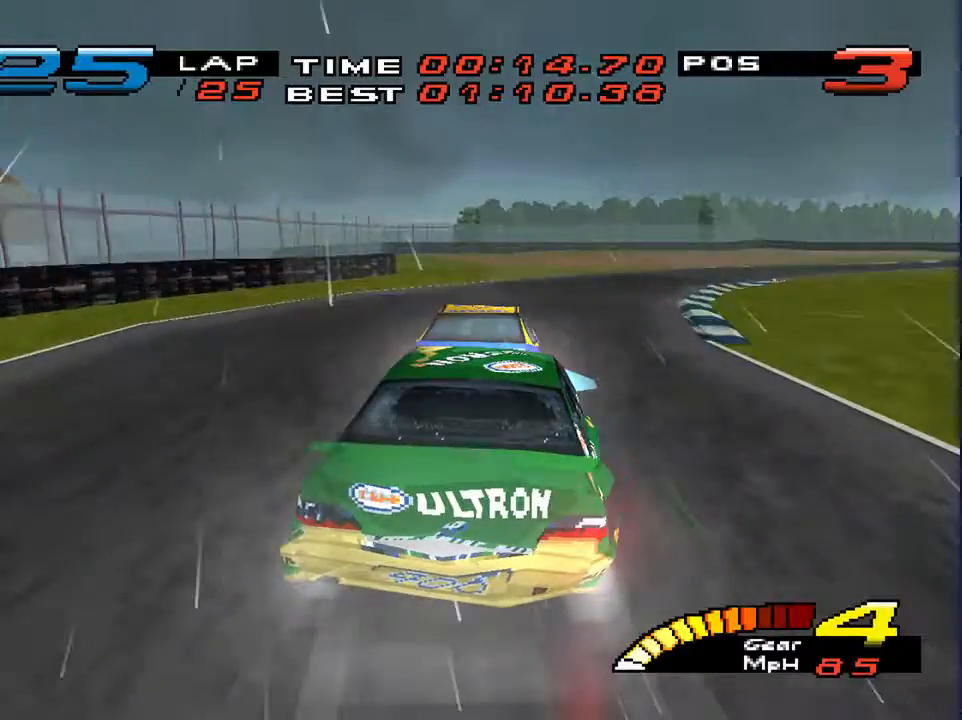
{"buttons": [], "left_stick": "down-right", "right_stick": "center", "events": [[100, "left_stick", "down"], [200, "right_stick", "left"], [267, "left_stick", "down-right"], [267, "right_stick", "center"]]}
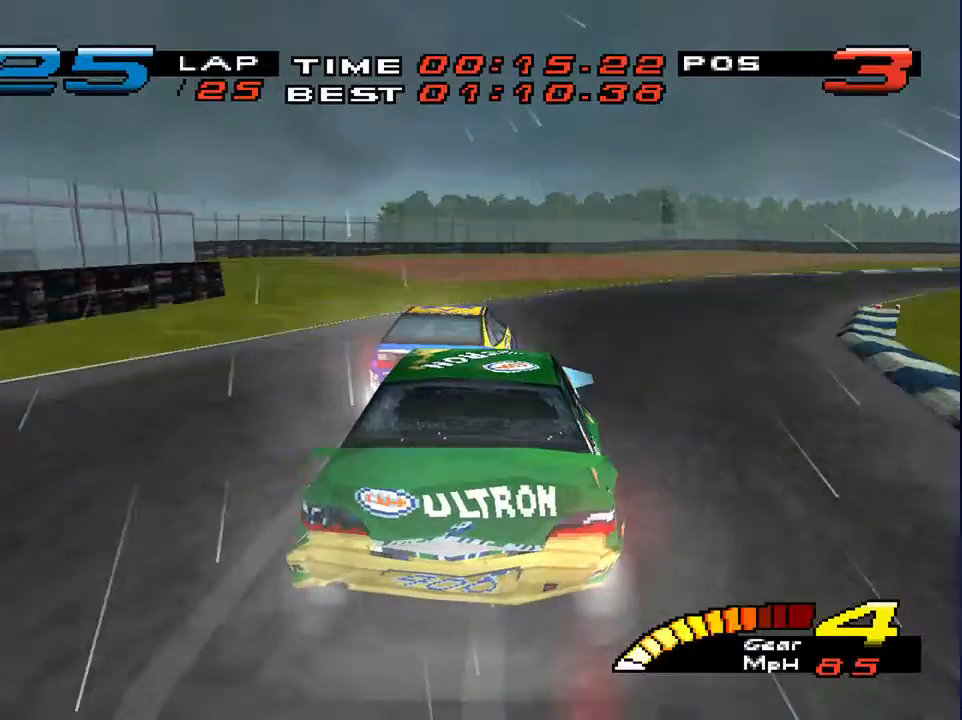
{"buttons": [], "left_stick": "down-right", "right_stick": "down", "events": [[133, "right_stick", "down-left"], [200, "right_stick", "down"]]}
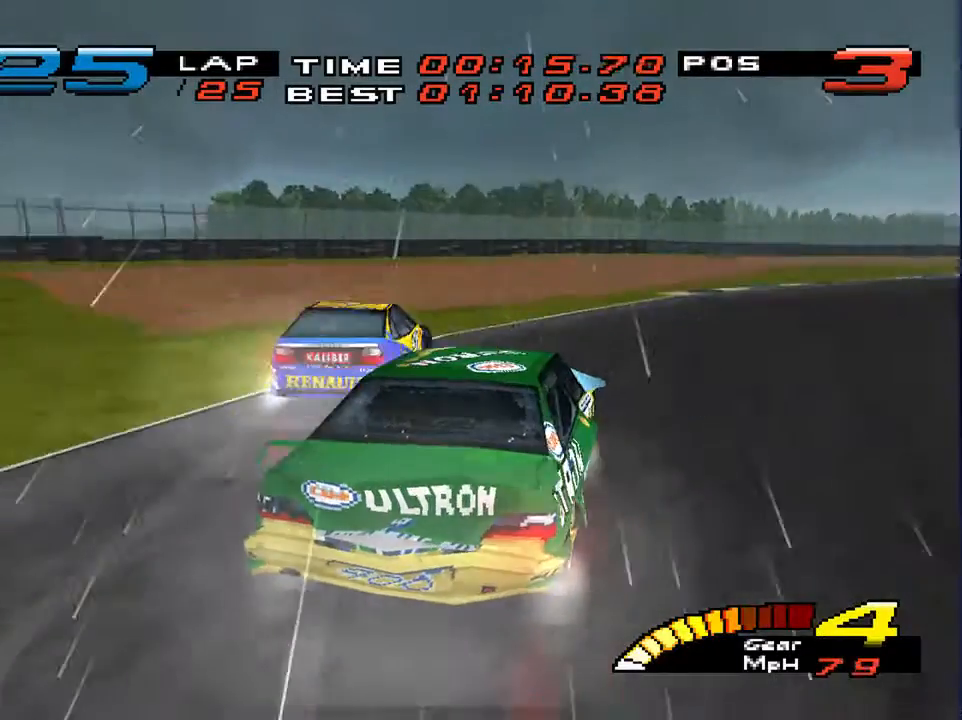
{"buttons": [], "left_stick": "down-right", "right_stick": "down", "events": []}
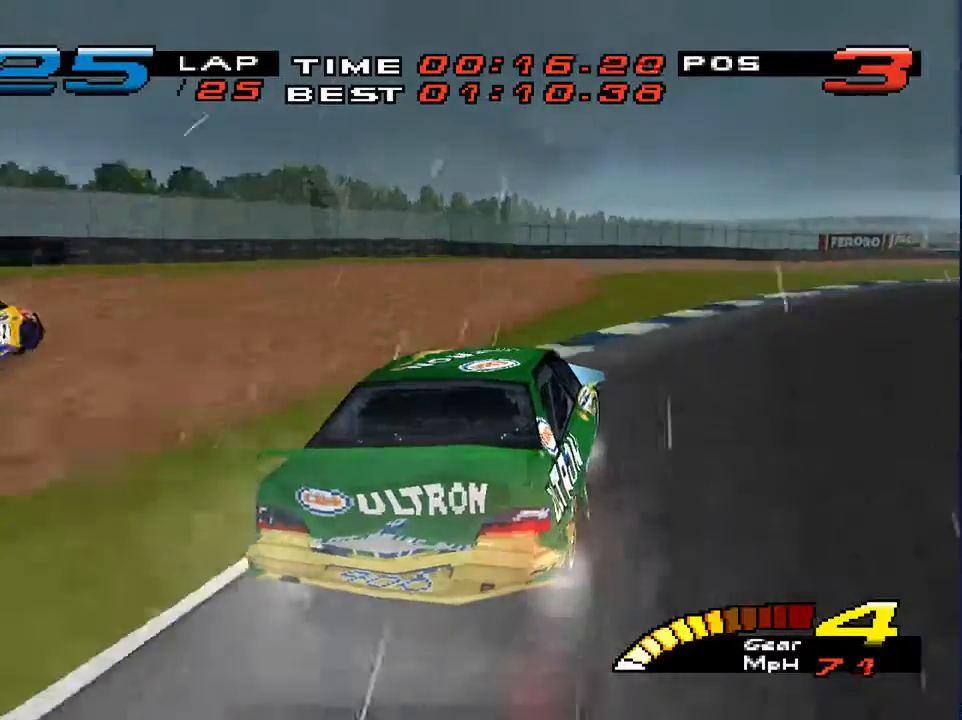
{"buttons": [], "left_stick": "down-right", "right_stick": "down", "events": [[267, "L2", "down"], [433, "L2", "up"]]}
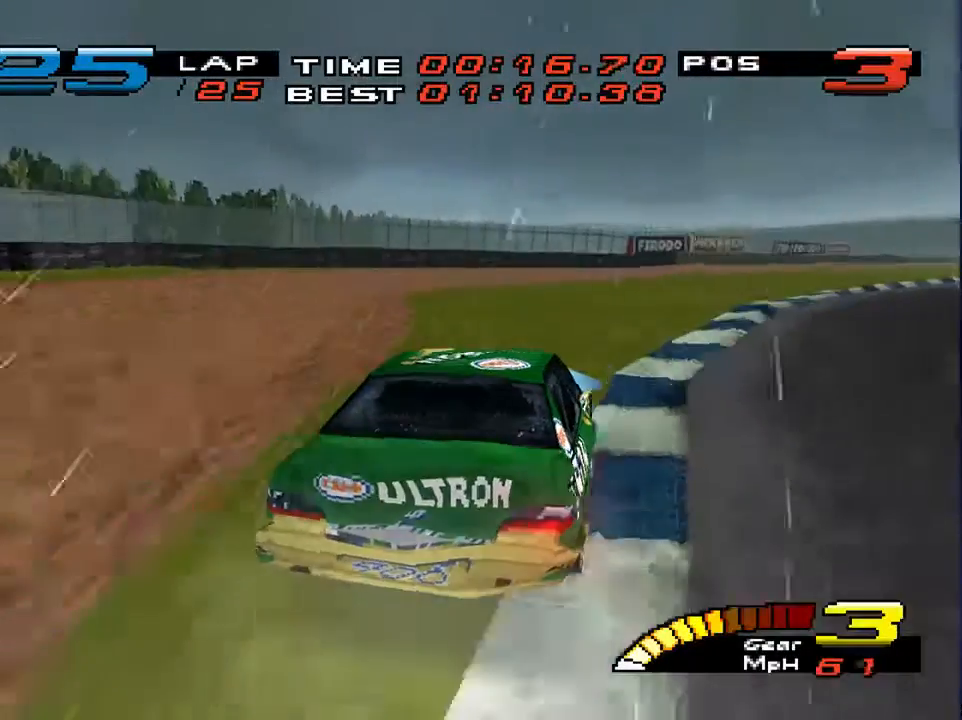
{"buttons": [], "left_stick": "down-right", "right_stick": "center", "events": [[133, "right_stick", "down-left"], [233, "right_stick", "center"]]}
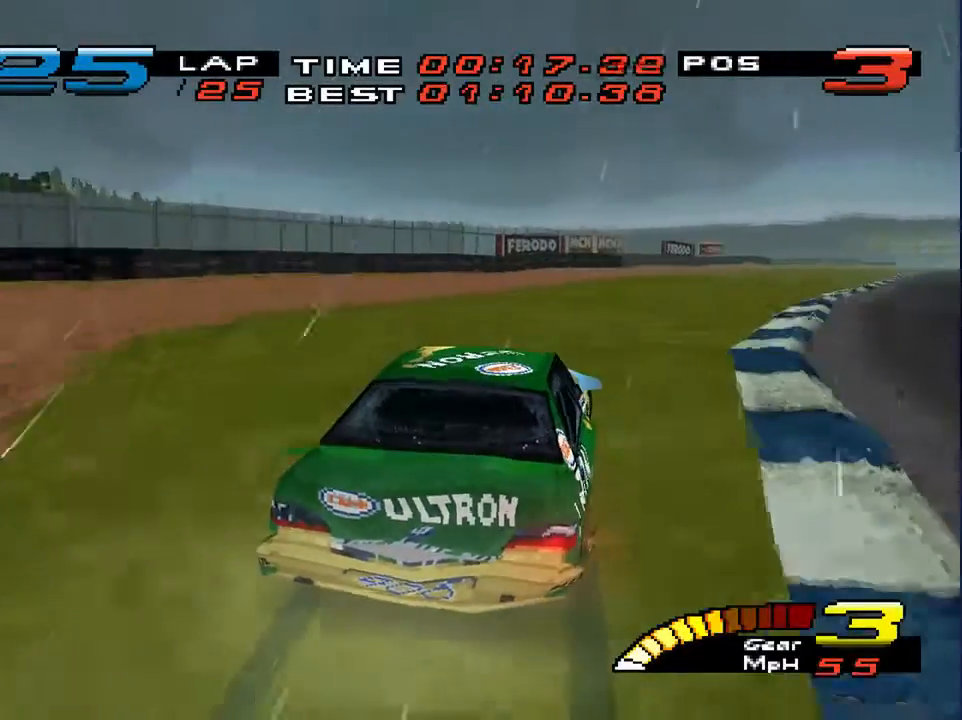
{"buttons": [], "left_stick": "down-right", "right_stick": "center", "events": [[300, "right_stick", "down-left"], [333, "L2", "down"], [400, "right_stick", "center"], [500, "L2", "up"]]}
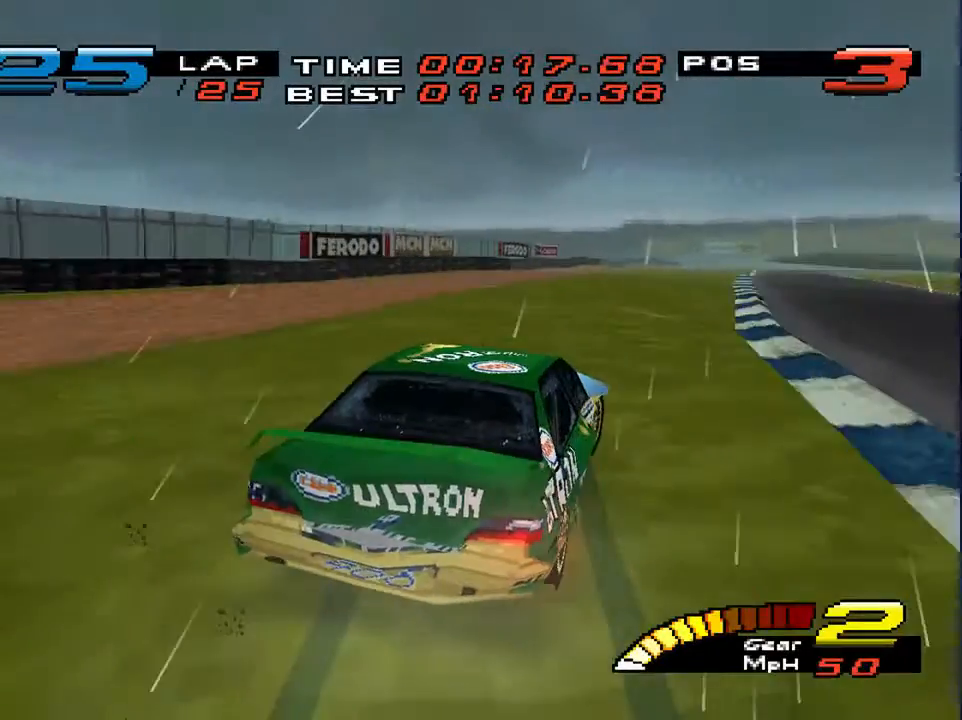
{"buttons": [], "left_stick": "down-left", "right_stick": "center", "events": [[167, "left_stick", "down-left"]]}
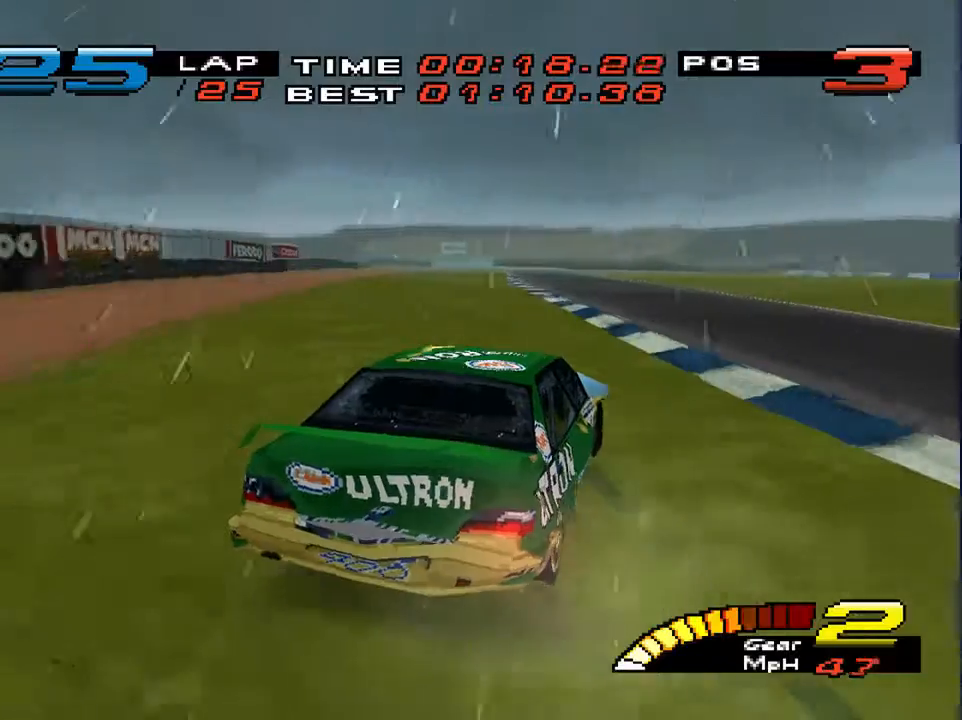
{"buttons": [], "left_stick": "down-left", "right_stick": "center", "events": []}
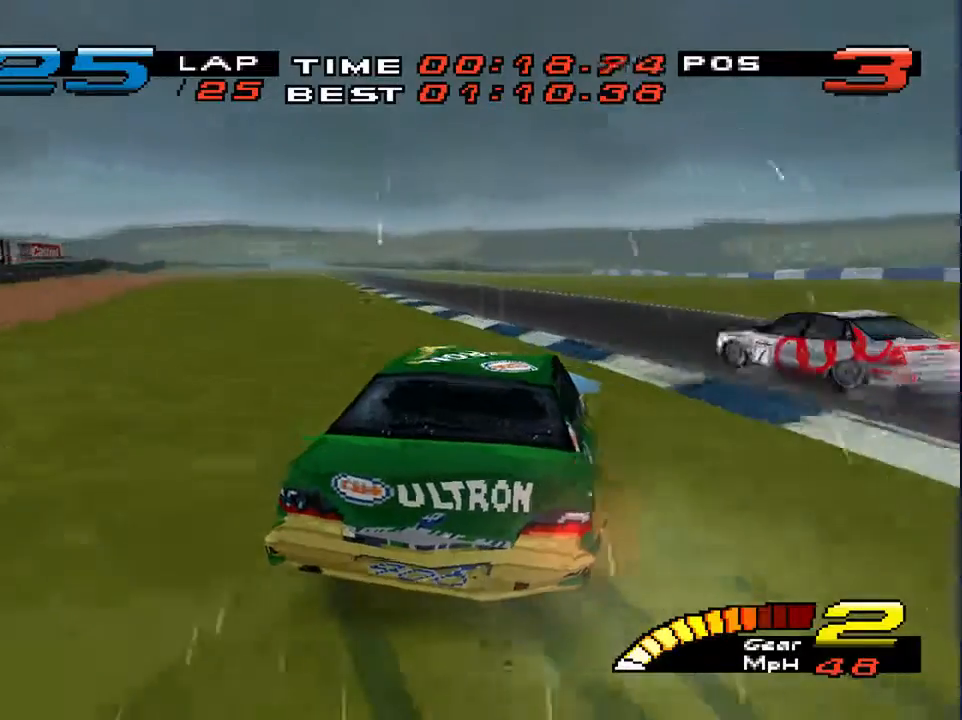
{"buttons": ["L1", "L2"], "left_stick": "down-left", "right_stick": "center", "events": [[200, "L1", "down"], [200, "L2", "down"]]}
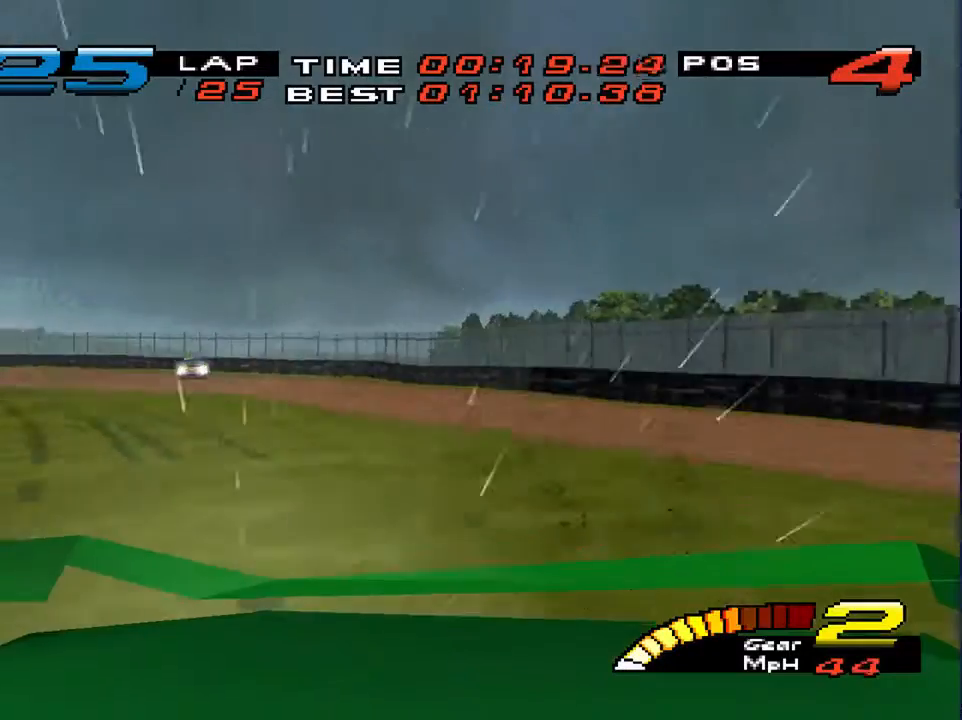
{"buttons": ["L2"], "left_stick": "down-left", "right_stick": "center", "events": [[433, "L1", "up"], [433, "L2", "up"], [467, "L2", "down"]]}
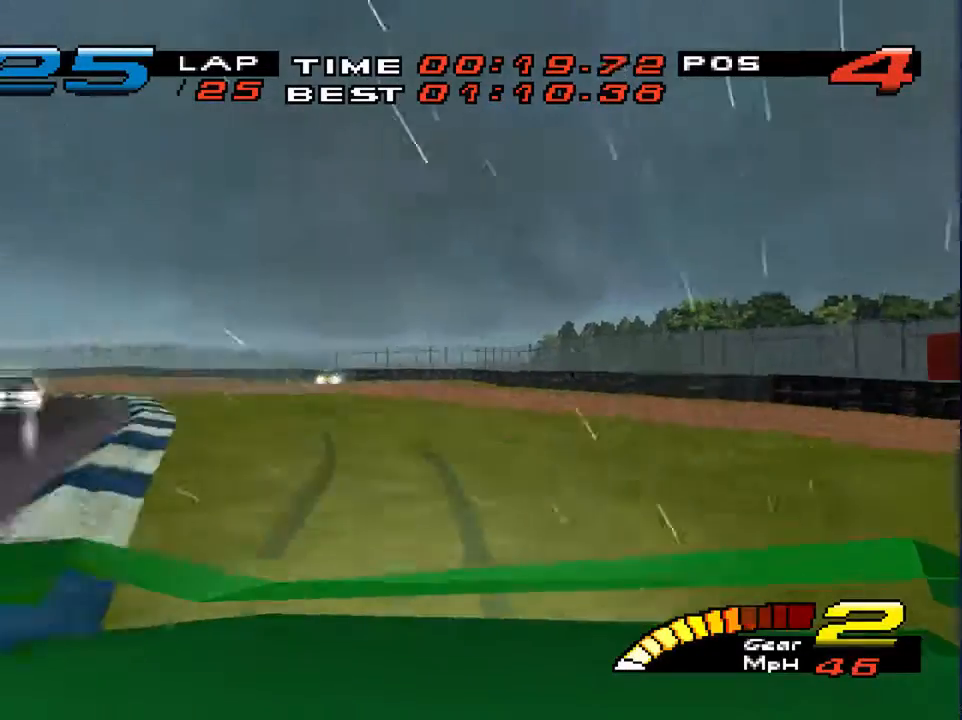
{"buttons": [], "left_stick": "down-left", "right_stick": "center", "events": [[67, "left_stick", "down"], [100, "L2", "up"], [233, "left_stick", "down-right"], [467, "left_stick", "down-left"]]}
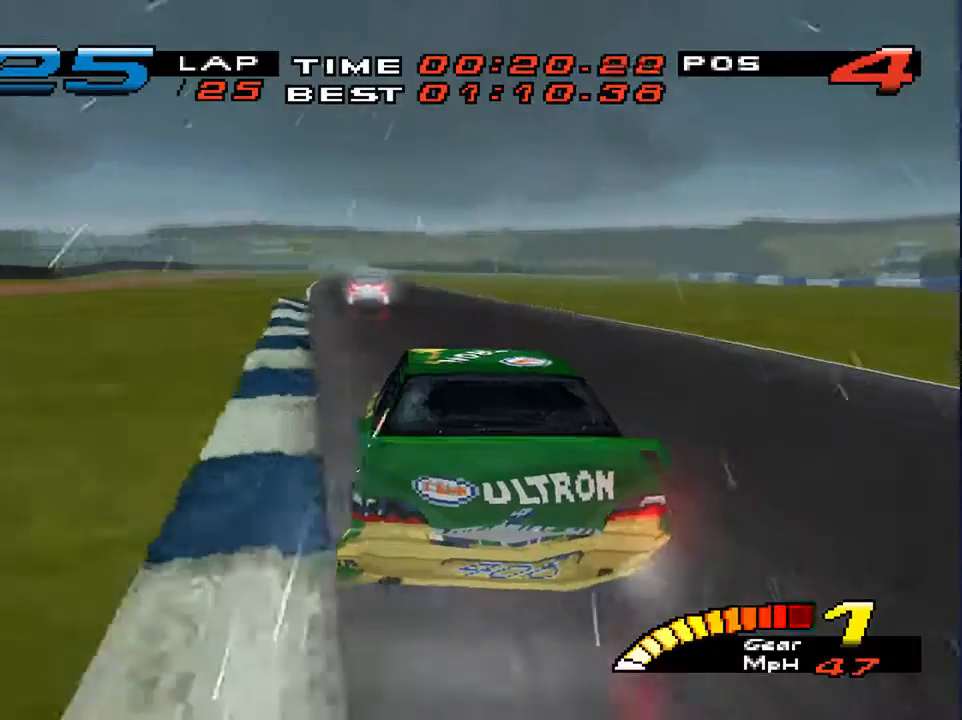
{"buttons": [], "left_stick": "down-left", "right_stick": "center", "events": [[267, "R2", "down"], [433, "R2", "up"]]}
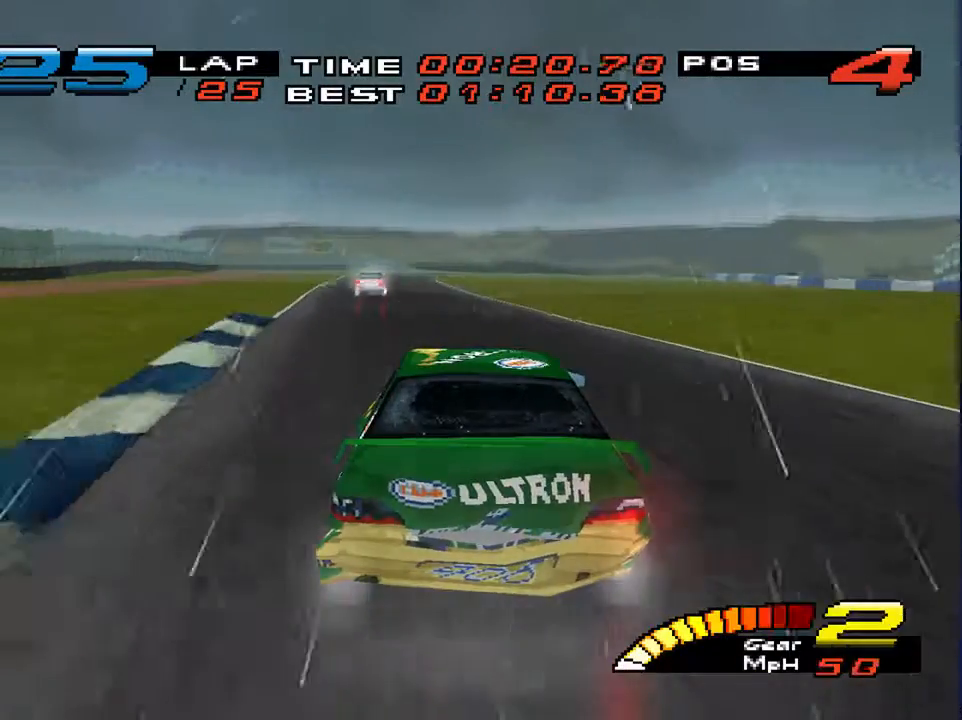
{"buttons": ["L1", "L2"], "left_stick": "down-left", "right_stick": "center", "events": [[200, "L1", "down"], [200, "L2", "down"]]}
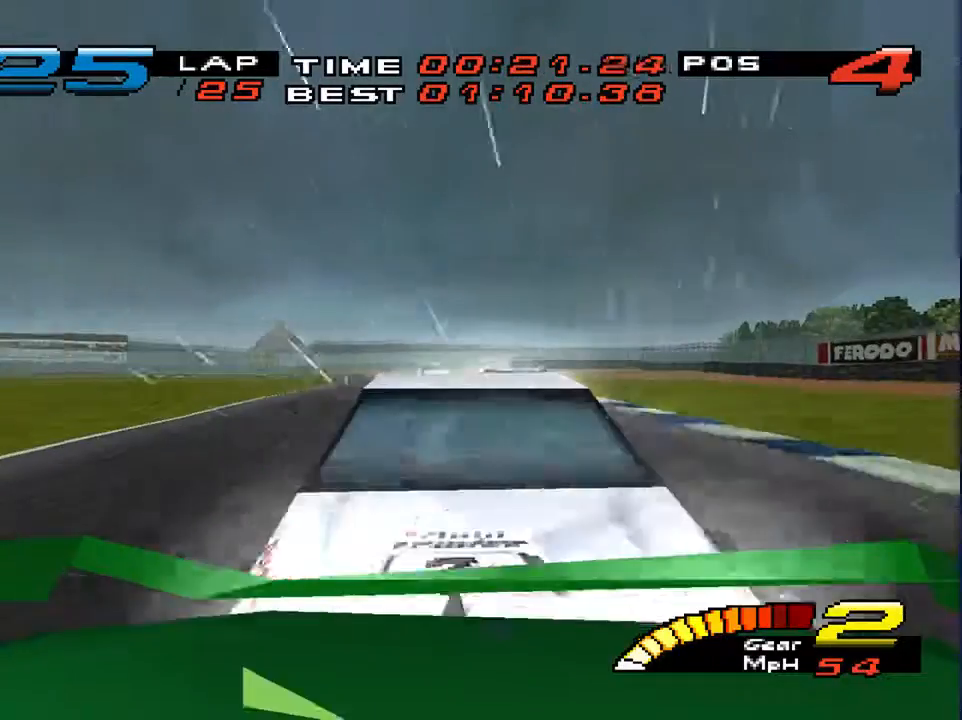
{"buttons": [], "left_stick": "down", "right_stick": "center", "events": [[167, "left_stick", "down"], [267, "L1", "up"], [267, "L2", "up"], [367, "R2", "down"], [467, "R2", "up"]]}
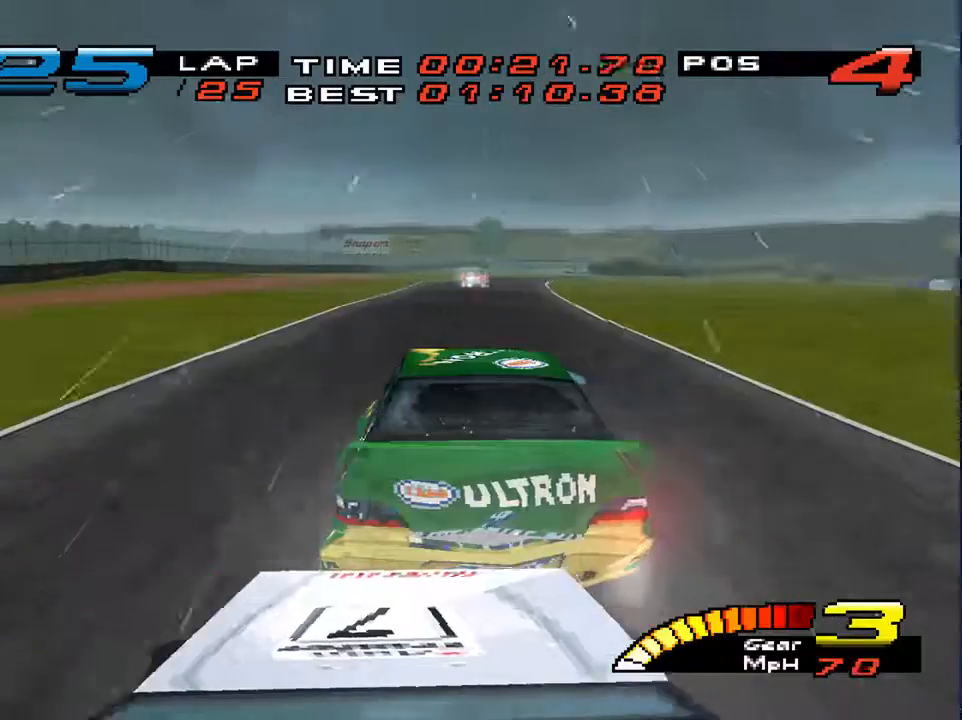
{"buttons": ["R2"], "left_stick": "down-right", "right_stick": "center", "events": [[200, "left_stick", "down-right"], [433, "R2", "down"]]}
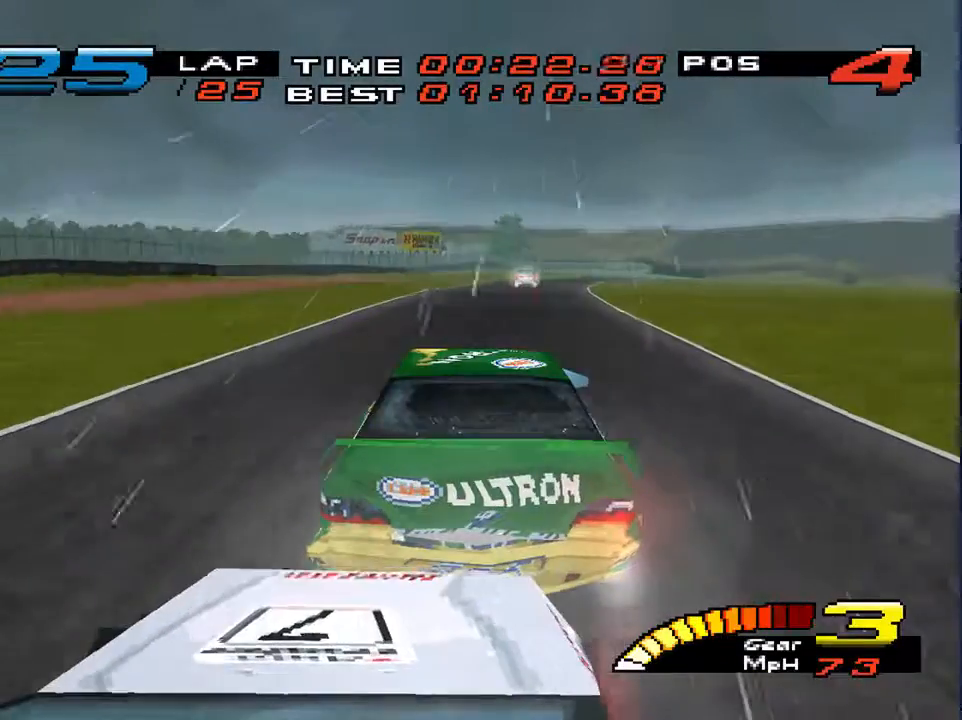
{"buttons": [], "left_stick": "down-right", "right_stick": "center", "events": [[100, "R2", "up"]]}
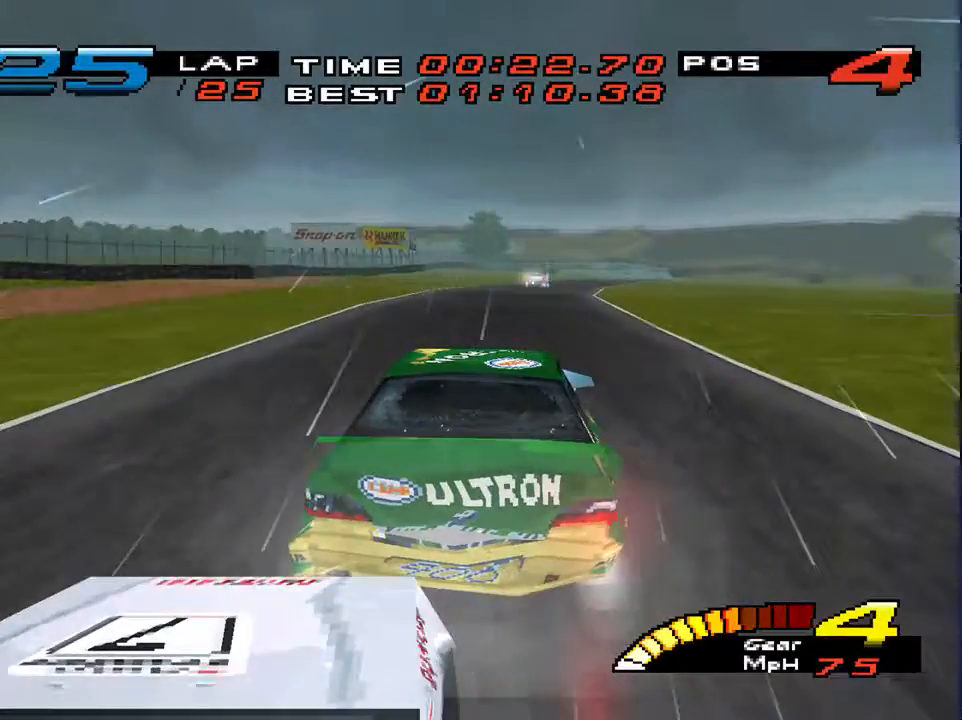
{"buttons": [], "left_stick": "down-right", "right_stick": "center", "events": []}
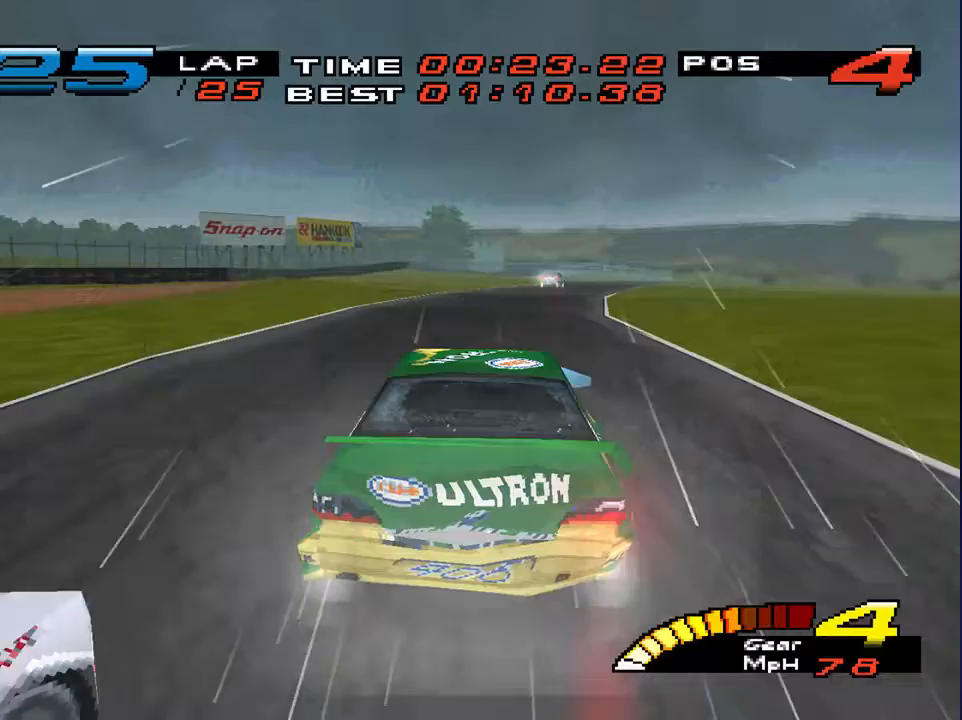
{"buttons": [], "left_stick": "down-right", "right_stick": "center", "events": [[233, "L2", "down"], [400, "L2", "up"]]}
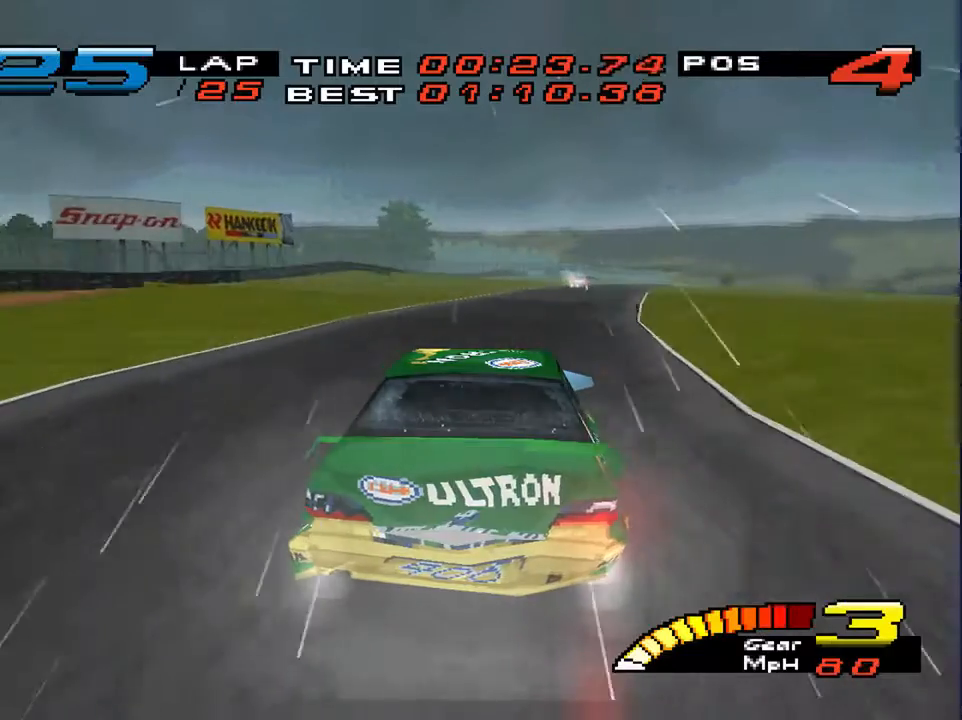
{"buttons": [], "left_stick": "down-right", "right_stick": "center", "events": []}
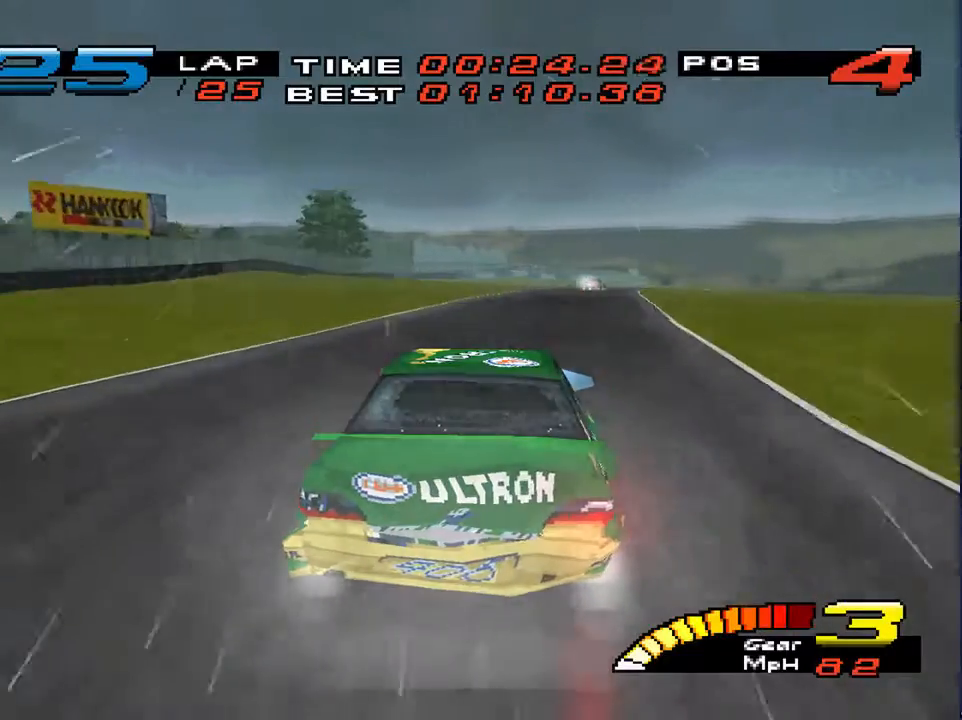
{"buttons": [], "left_stick": "down", "right_stick": "center", "events": [[100, "left_stick", "down"]]}
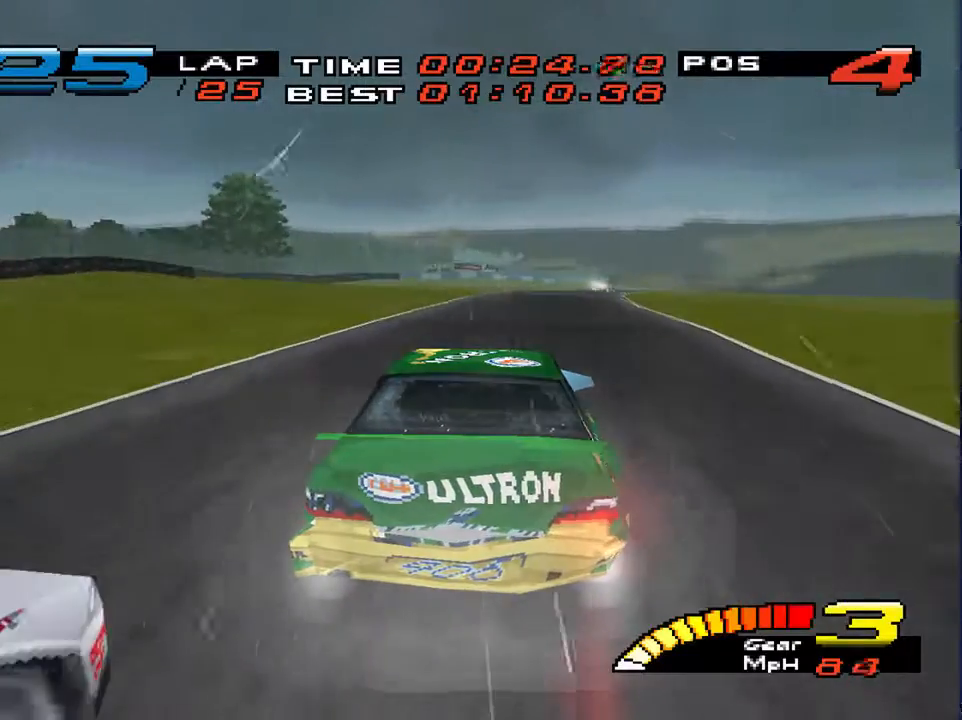
{"buttons": [], "left_stick": "down-right", "right_stick": "center", "events": [[67, "R2", "down"], [233, "R2", "up"], [433, "left_stick", "down-right"]]}
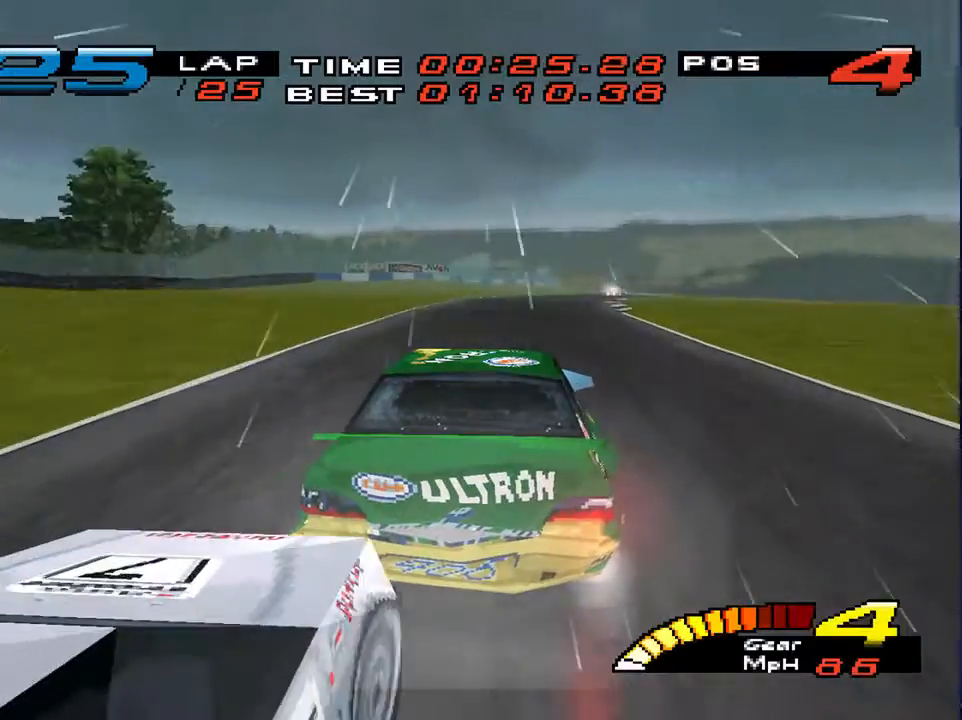
{"buttons": [], "left_stick": "down-right", "right_stick": "center", "events": []}
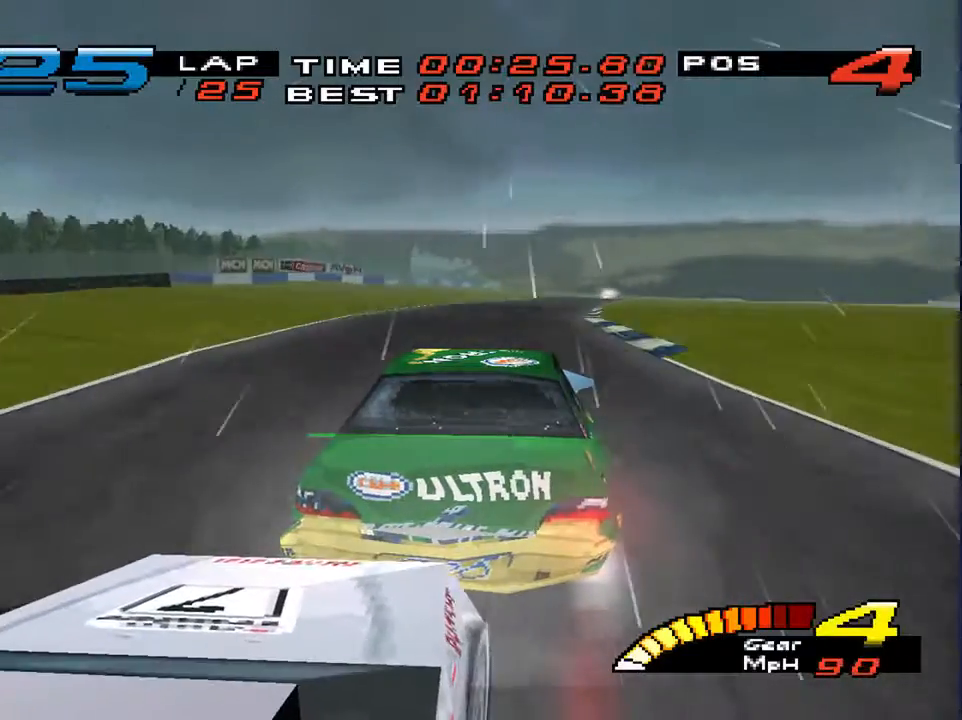
{"buttons": [], "left_stick": "down-right", "right_stick": "center", "events": [[233, "left_stick", "down"], [400, "left_stick", "down-right"]]}